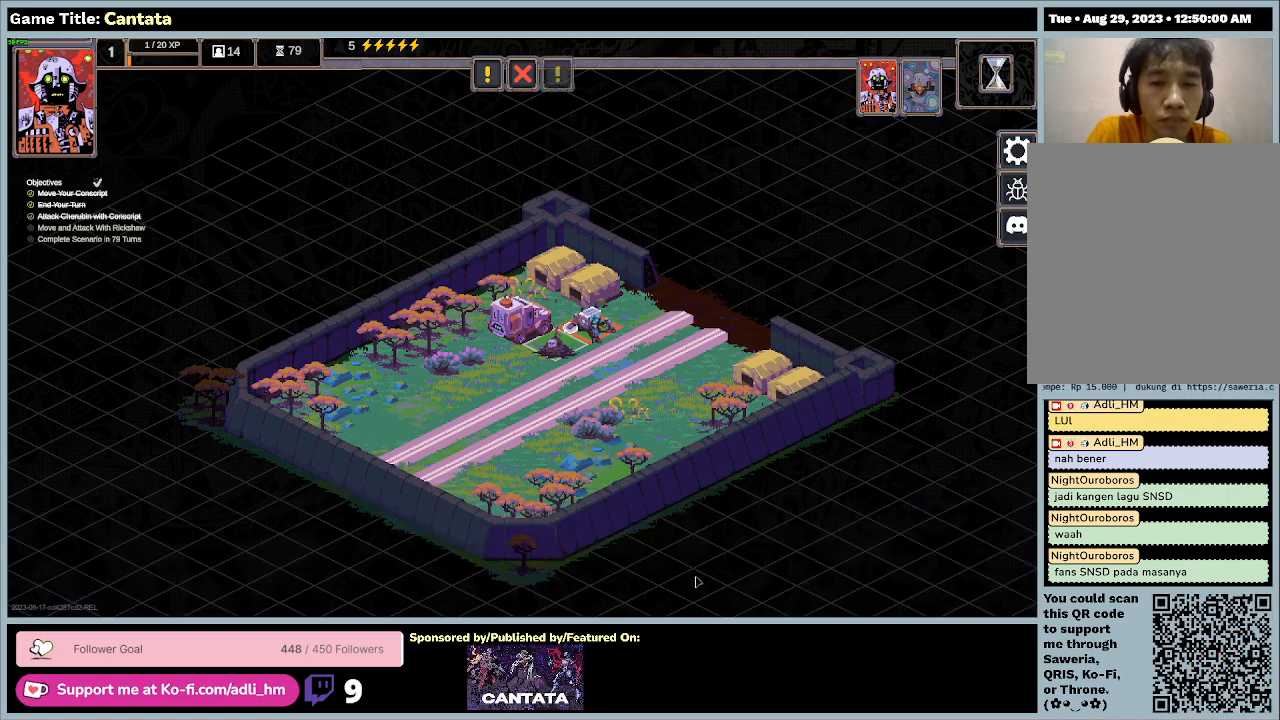
Gameplay with keyboard and mouse; each line is a JSON object with the keys and mouse buttons held at the frame after it. "events" lists presses ("down") and releases ("up") of "0", "1", "2", "3", "4", "5", "6", "7", "8", "9", "a", "alt", "b", "c", "caps_lock", "ctrl", "d", "down", "e", "escape", "f", "f1", "f2", "f3", "f4", "f5", "f6", "f7", "f8", "g", "h", "i", "j", "k", "l", "left", "m", "n", "o", "p", "q", "r", "return", "right", "s", "shift", "space", "t", "tab", "tilde", "u", "up", "v", "w", "x", "y", "z", "mouse_left", "mouse_wheel" and "mouse_right" between this image and that frame as [ms after this image, input, new state], when the widget could be followed in between. "mouse_left", "mouse_wheel", "mouse_right" = the "left", "wheel", "right" buttons of the "mouse" list. No other keys are recorded. "wheel" means that the mouse wheel is clicked or scrolled. Mouse movement is not recorded.
{"keys": [], "mouse": [], "events": []}
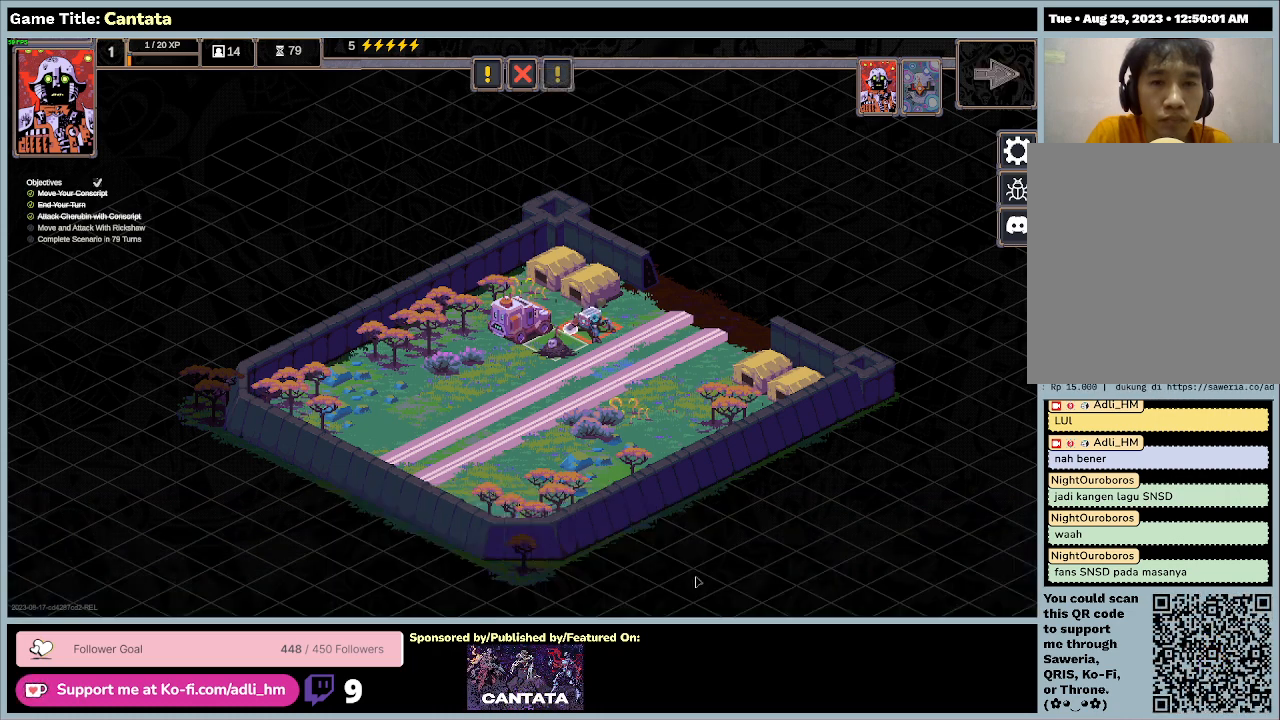
{"keys": [], "mouse": [], "events": []}
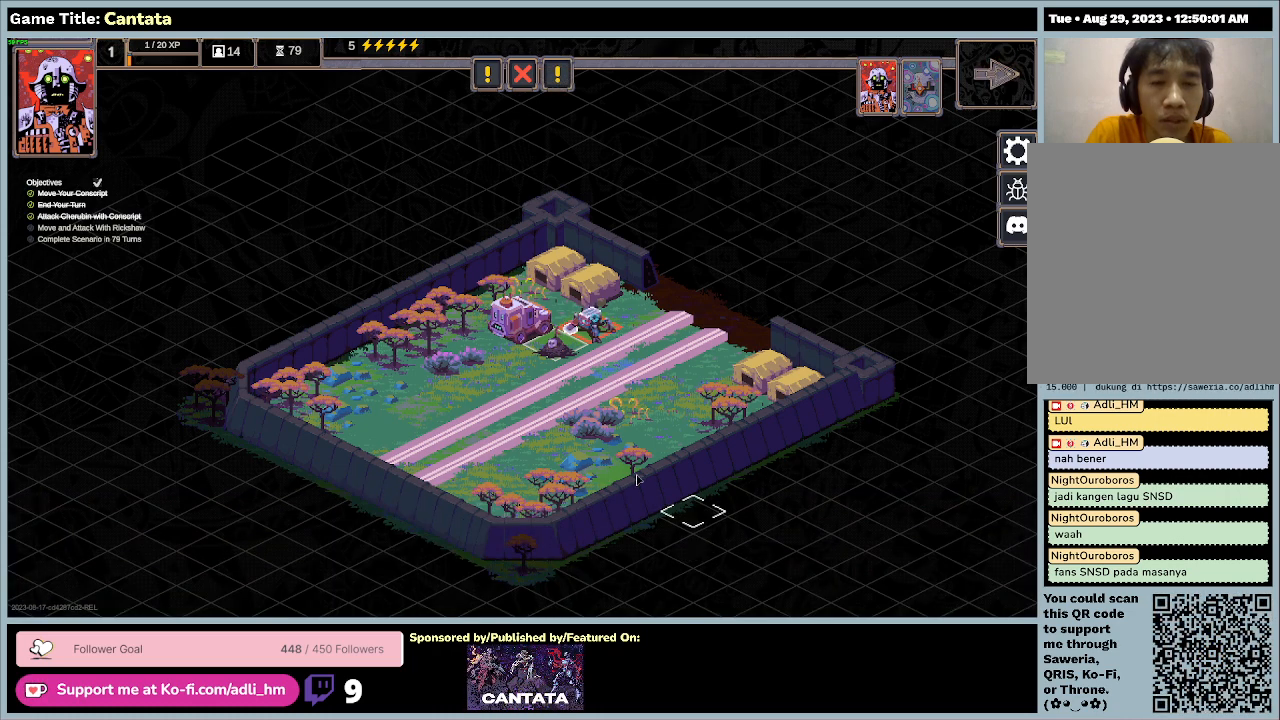
{"keys": [], "mouse": [], "events": []}
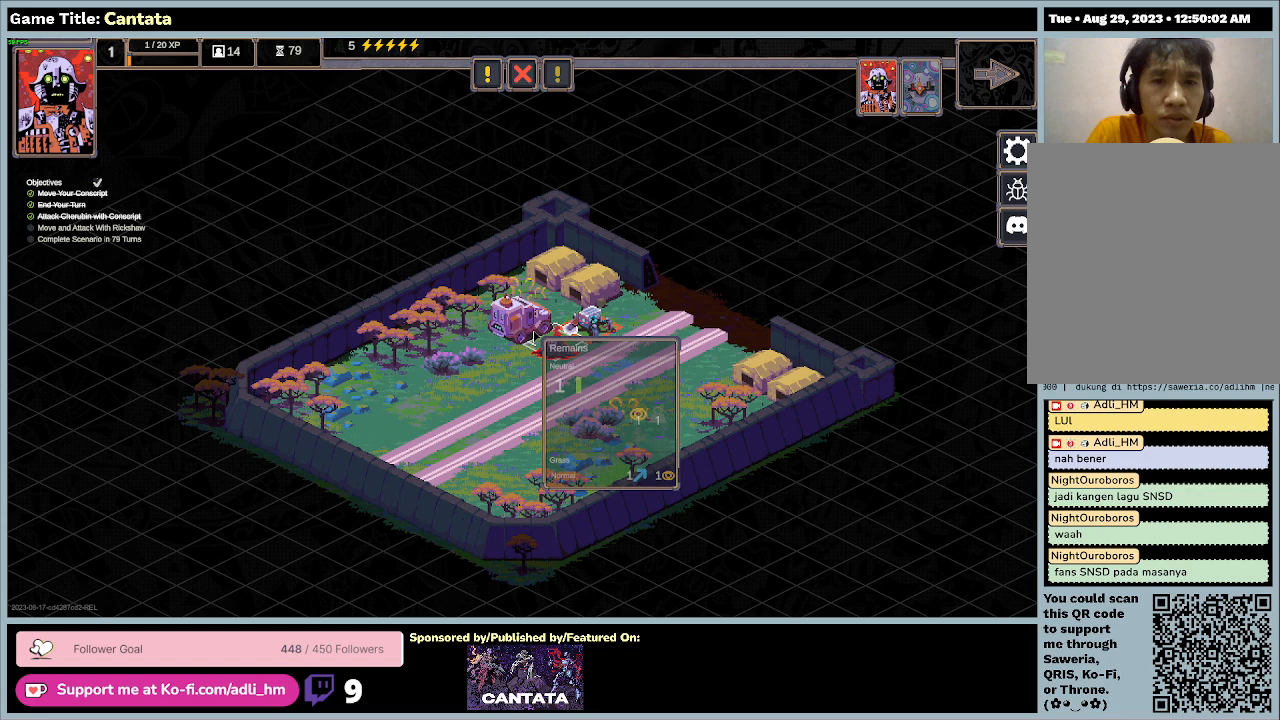
{"keys": [], "mouse": [], "events": []}
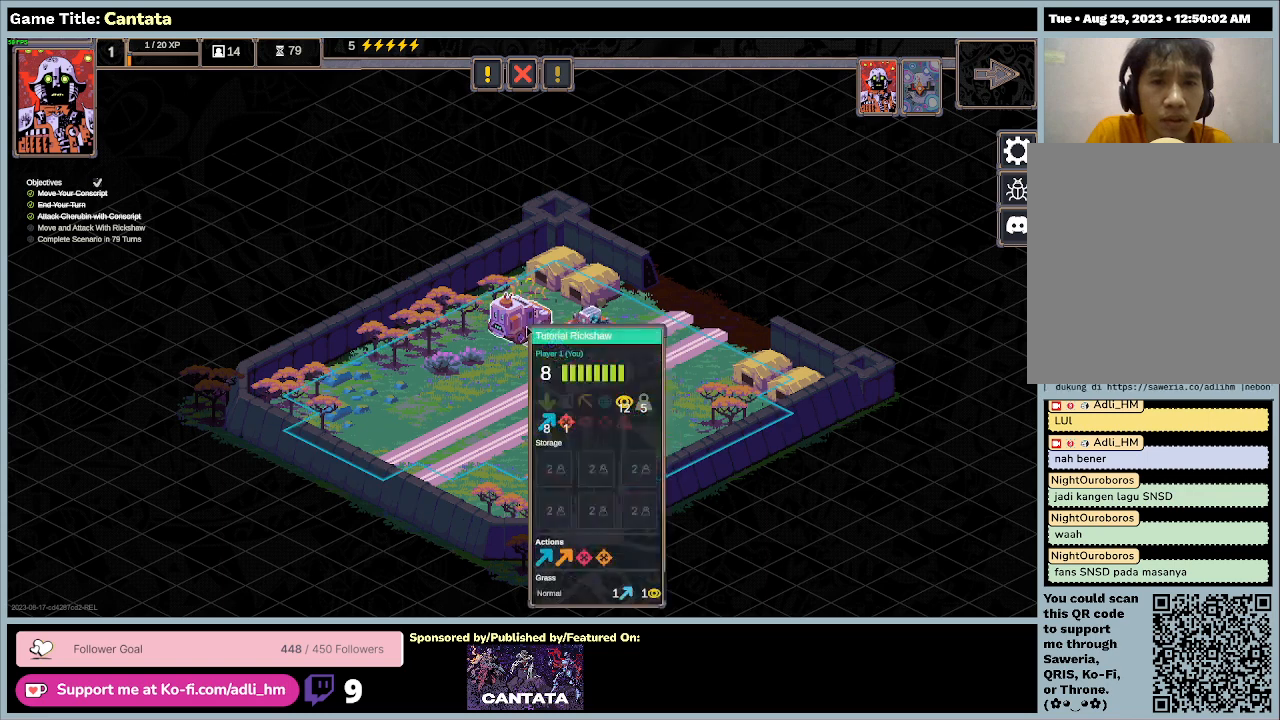
{"keys": [], "mouse": [], "events": []}
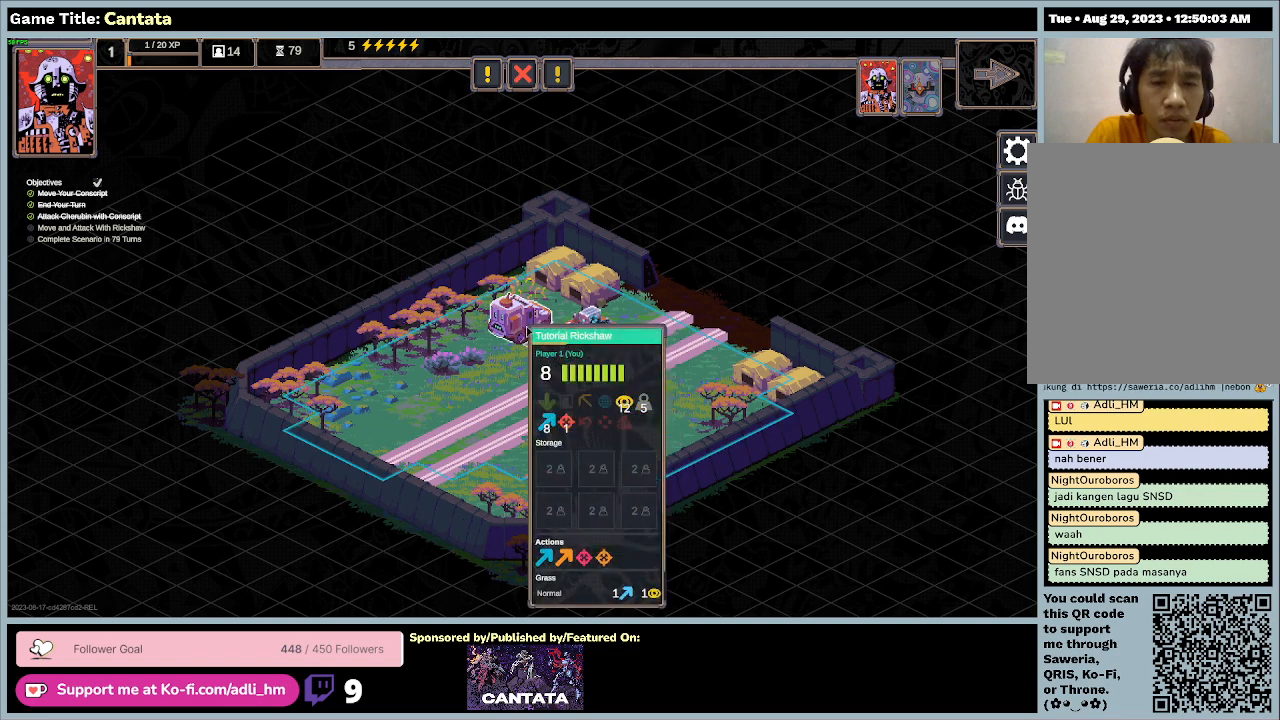
{"keys": [], "mouse": ["left"], "events": [[400, "mouse_left", "down"]]}
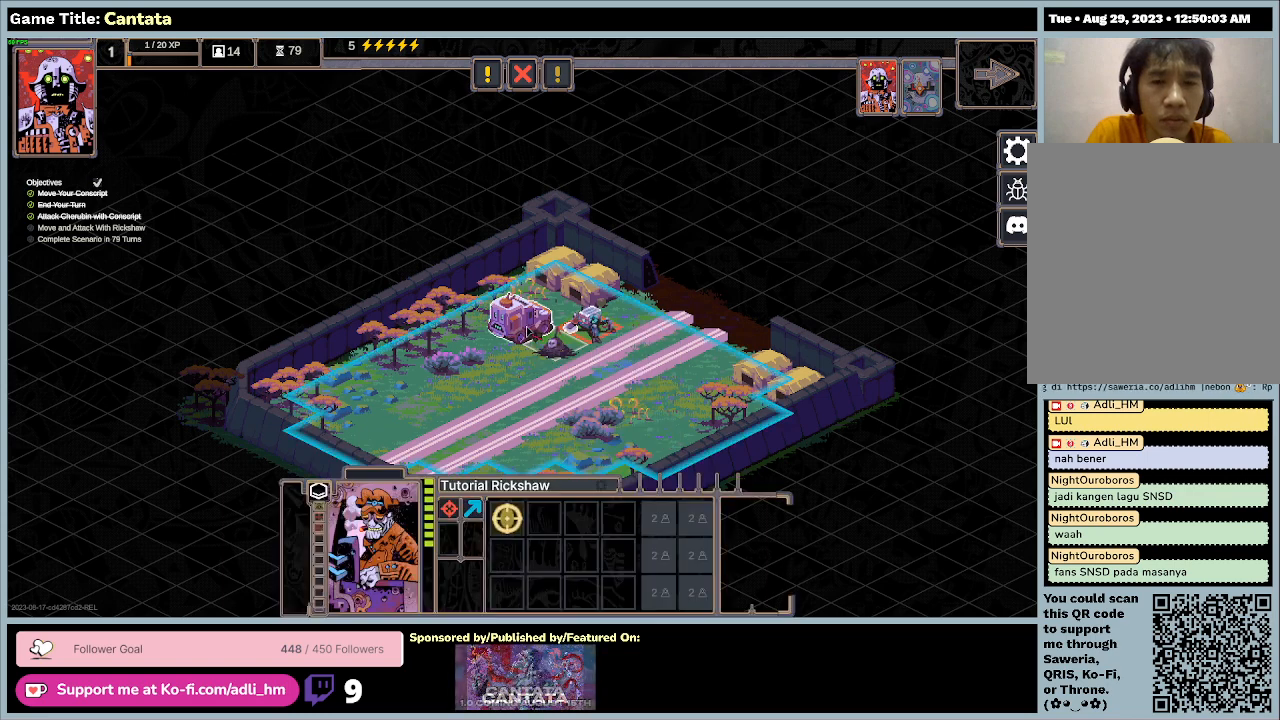
{"keys": [], "mouse": [], "events": [[233, "mouse_left", "up"]]}
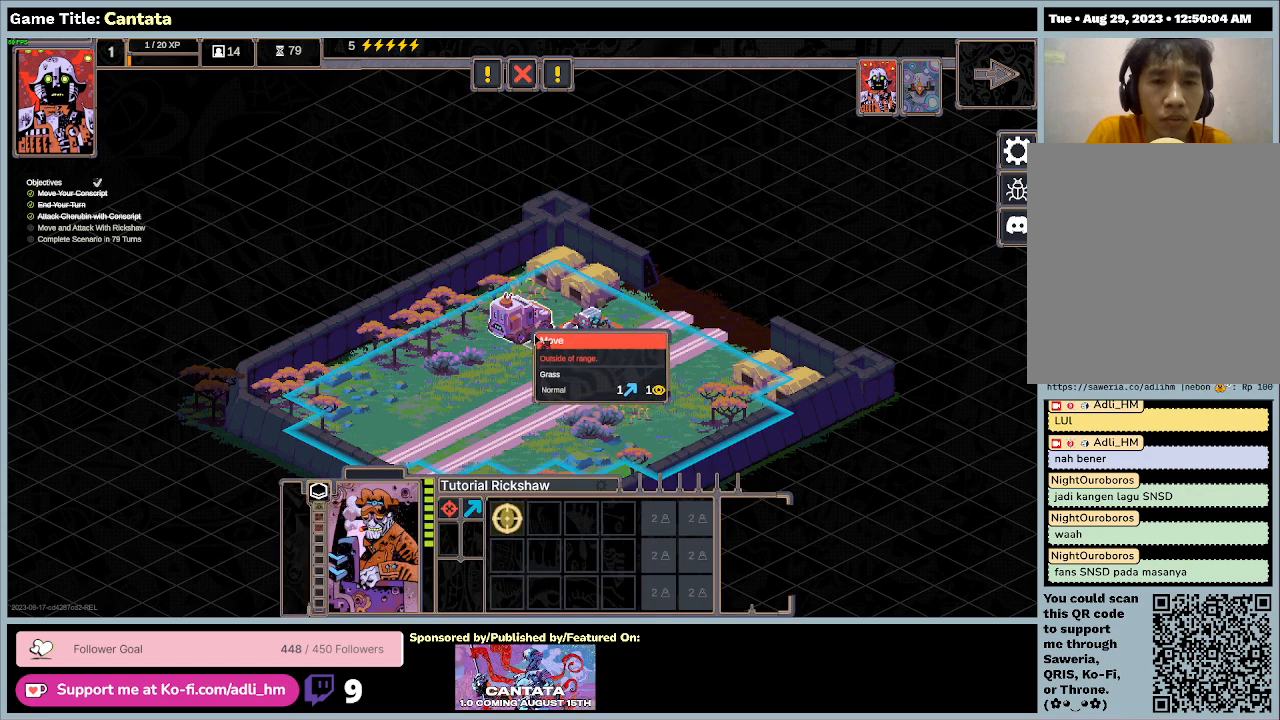
{"keys": [], "mouse": [], "events": []}
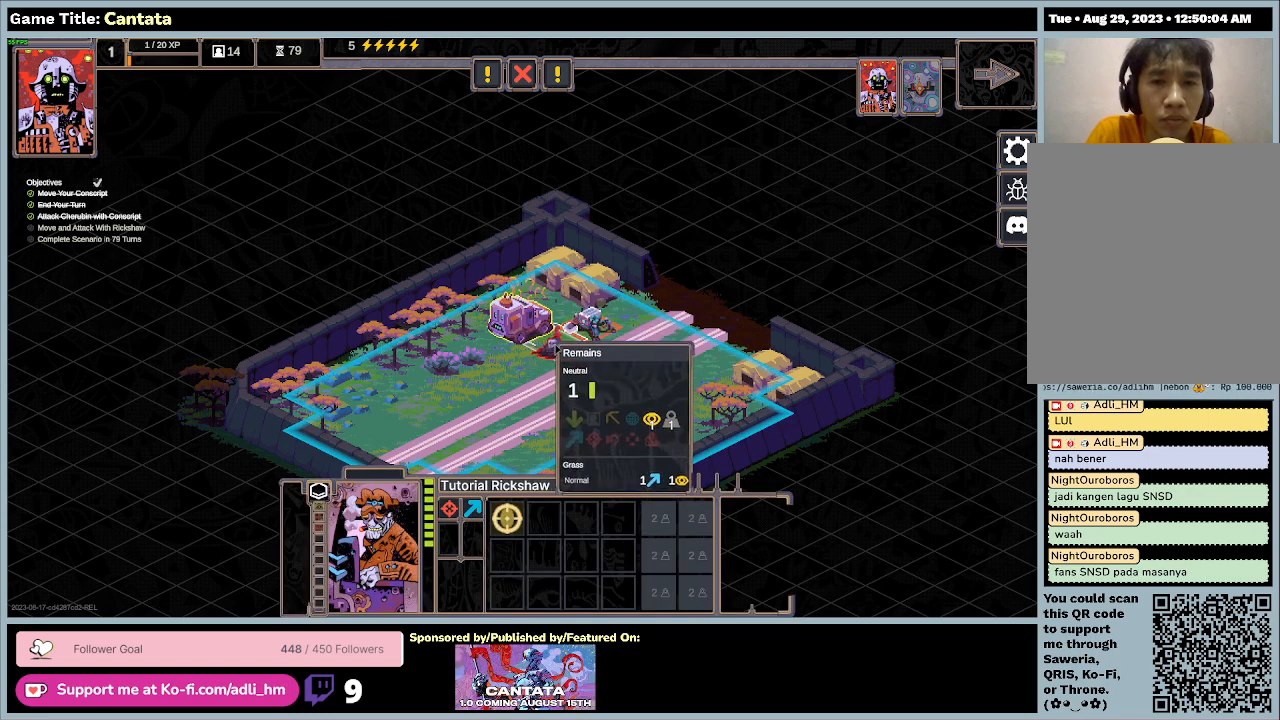
{"keys": [], "mouse": [], "events": []}
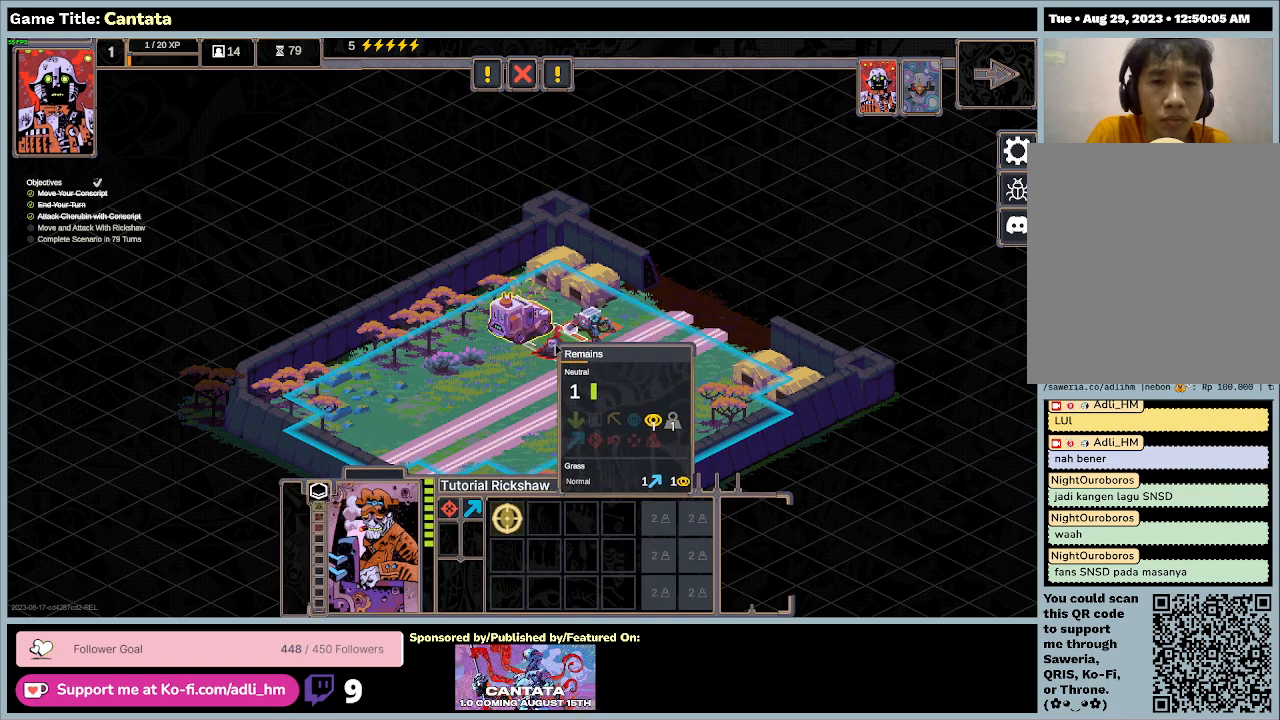
{"keys": [], "mouse": [], "events": [[67, "mouse_left", "down"], [367, "mouse_left", "up"]]}